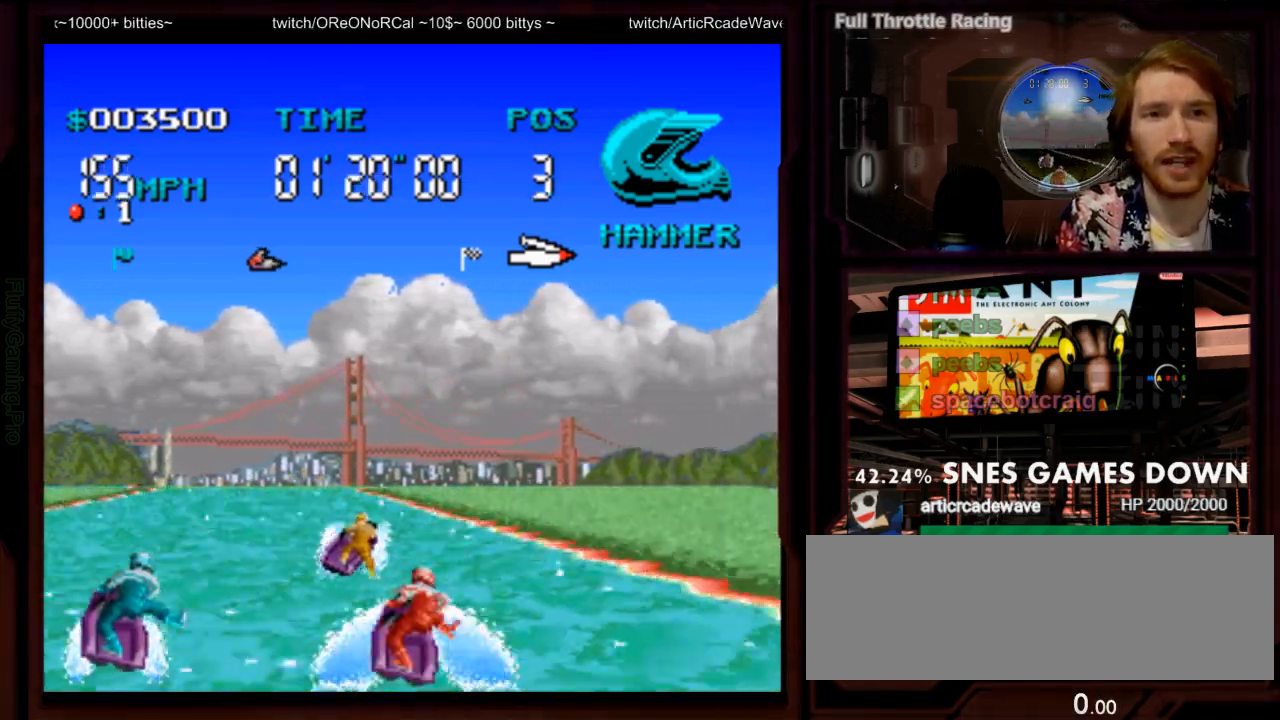
Gameplay with a controller (Nintendo layout); each line is a JSON object with the inputs held at the frame after it (dt_ms = milliseconds from this image to that frame). "events" lists button and stick changes between this image and that frame as [ms after this image, input, new state], when the widget could be followed in between. Not read: L3 R3 SELECT START.
{"dt_ms": 500, "buttons": ["A"], "events": [[317, "DPAD_LEFT", "up"]]}
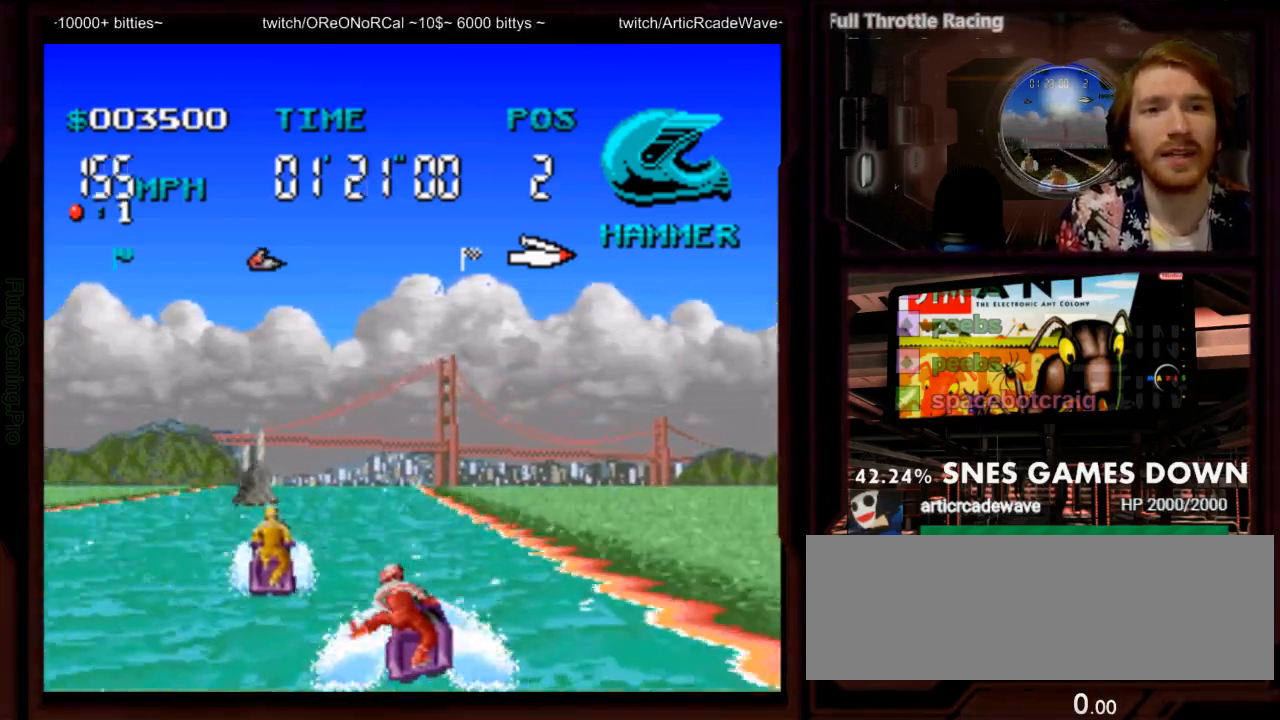
{"dt_ms": 500, "buttons": ["A", "DPAD_LEFT"], "events": [[67, "DPAD_LEFT", "down"], [167, "DPAD_LEFT", "up"], [483, "DPAD_LEFT", "down"]]}
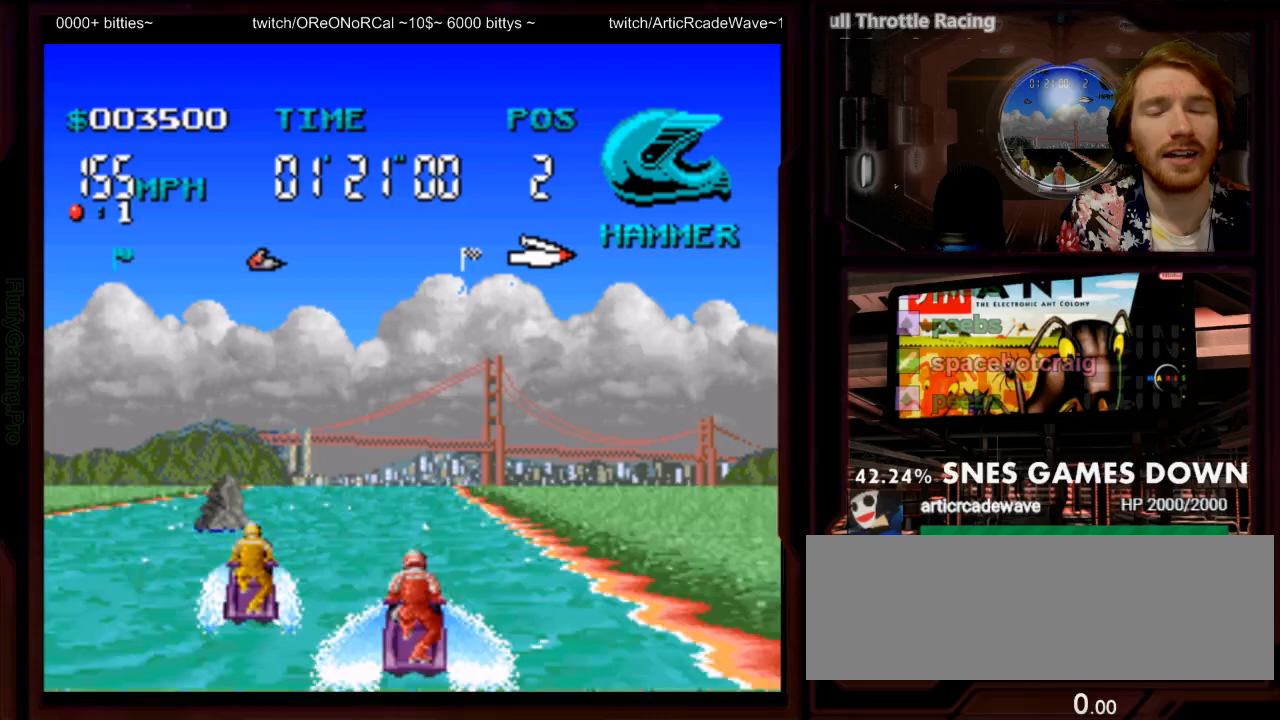
{"dt_ms": 500, "buttons": ["A"], "events": [[83, "DPAD_LEFT", "up"]]}
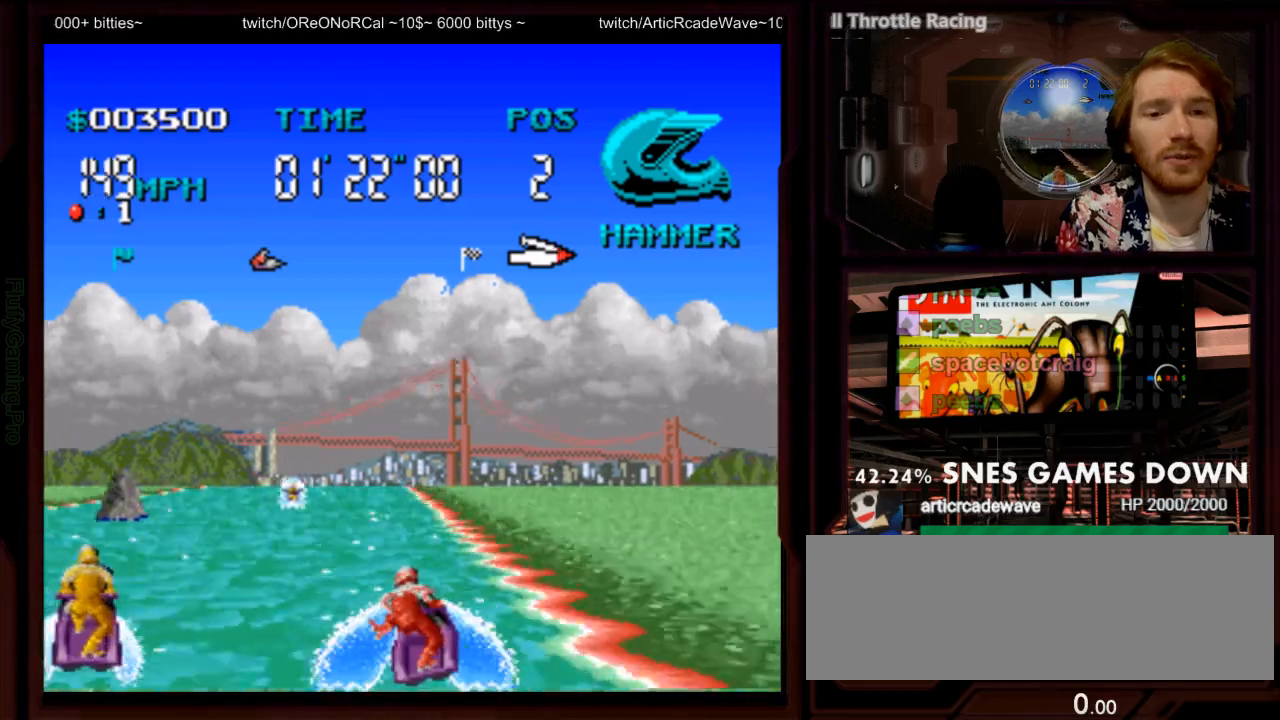
{"dt_ms": 500, "buttons": ["A", "DPAD_LEFT"], "events": [[233, "DPAD_LEFT", "down"], [250, "DPAD_DOWN", "down"], [317, "DPAD_DOWN", "up"], [350, "DPAD_RIGHT", "down"], [483, "DPAD_RIGHT", "up"]]}
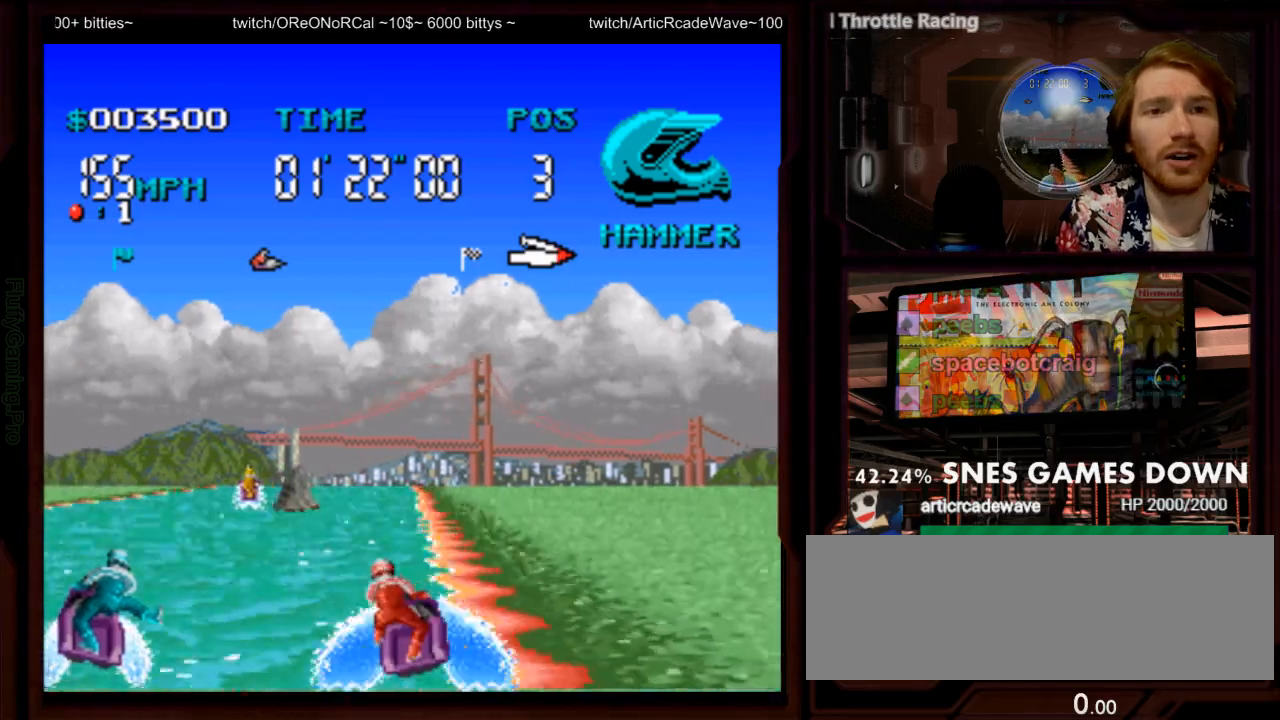
{"dt_ms": 1000, "buttons": ["A", "DPAD_LEFT"]}
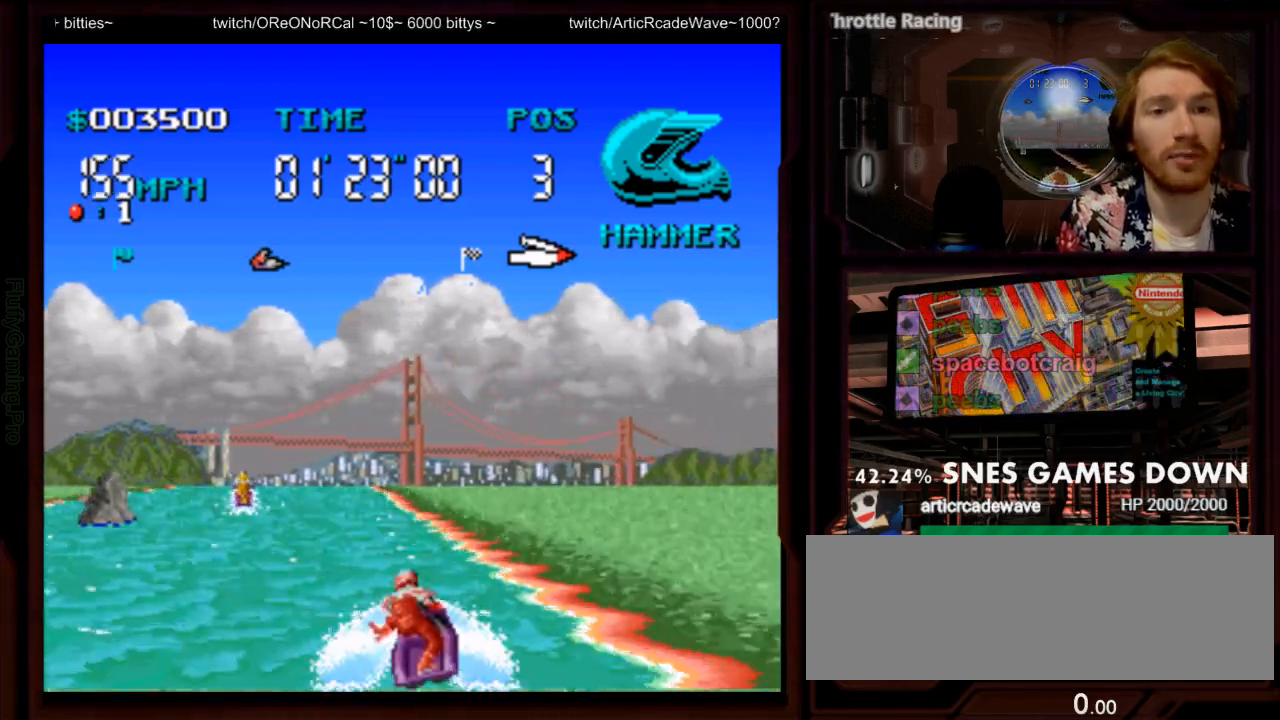
{"dt_ms": 500, "buttons": ["A"], "events": [[67, "B", "down"], [167, "B", "up"], [217, "A", "up"], [233, "DPAD_LEFT", "up"], [383, "A", "down"]]}
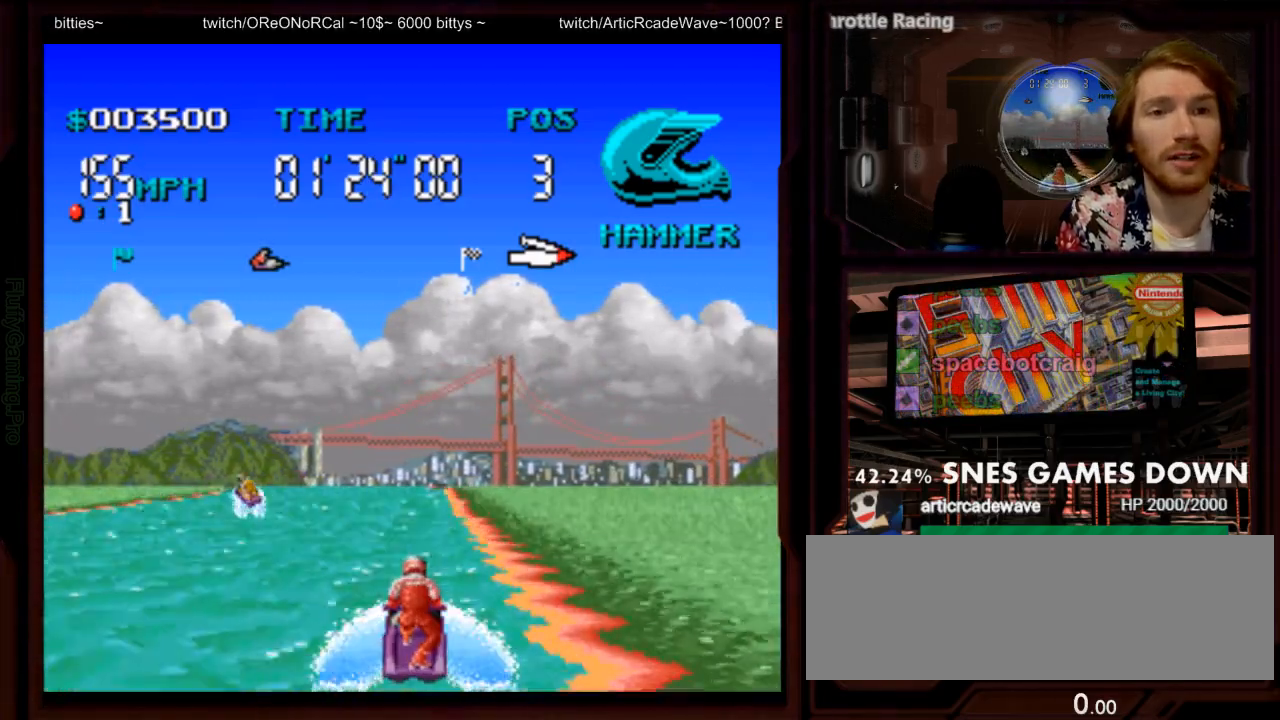
{"dt_ms": 500, "buttons": ["A"], "events": [[83, "DPAD_LEFT", "down"], [250, "DPAD_LEFT", "up"]]}
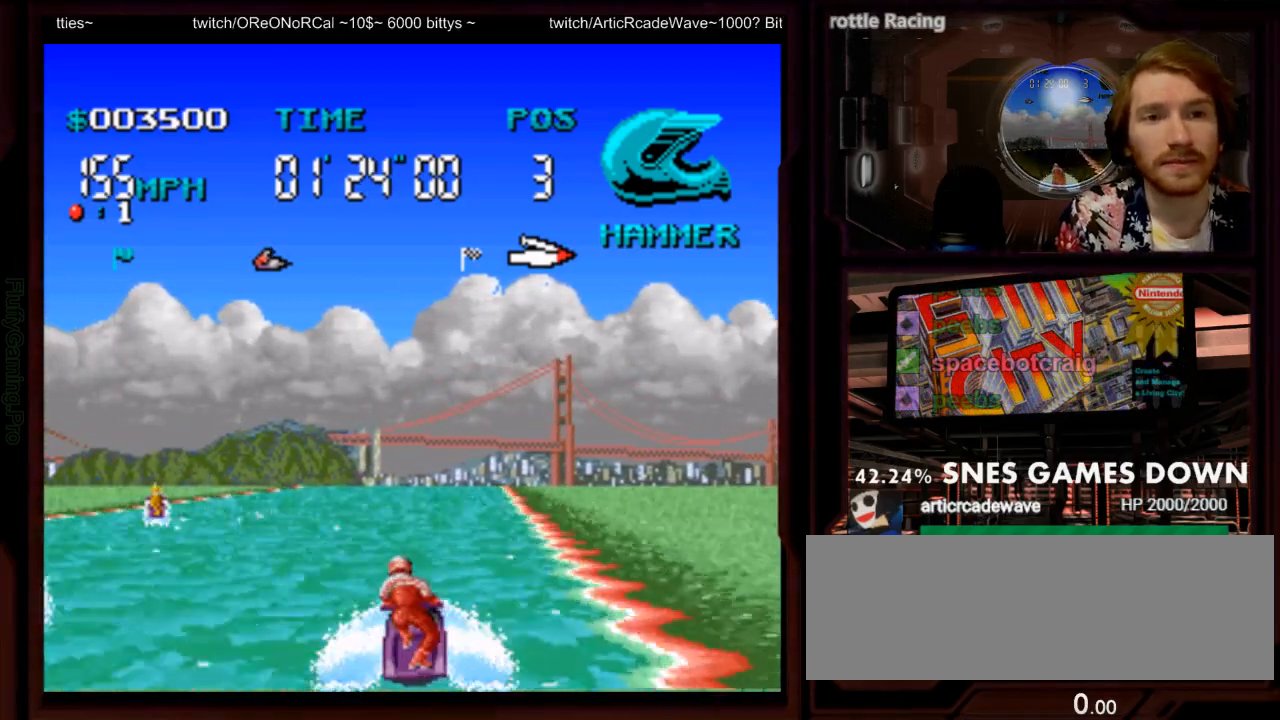
{"dt_ms": 500, "buttons": ["A"], "events": []}
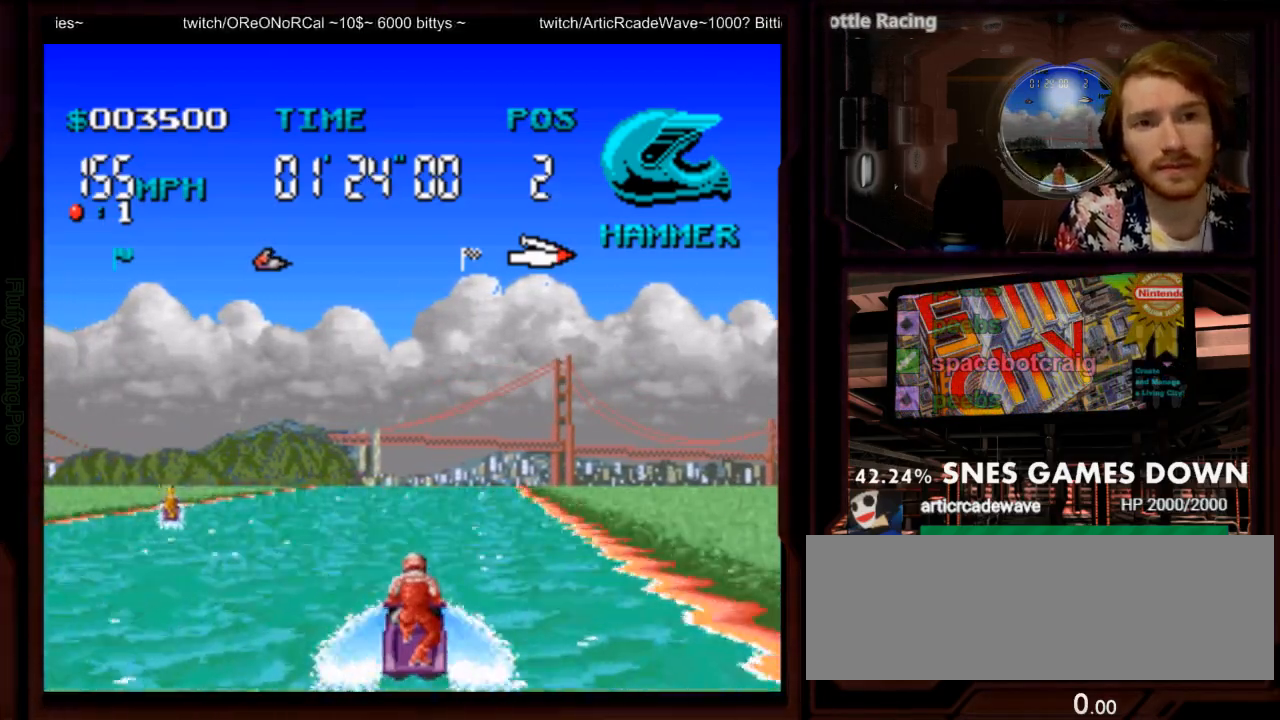
{"dt_ms": 500, "buttons": ["A"], "events": [[17, "DPAD_LEFT", "down"], [83, "DPAD_LEFT", "up"]]}
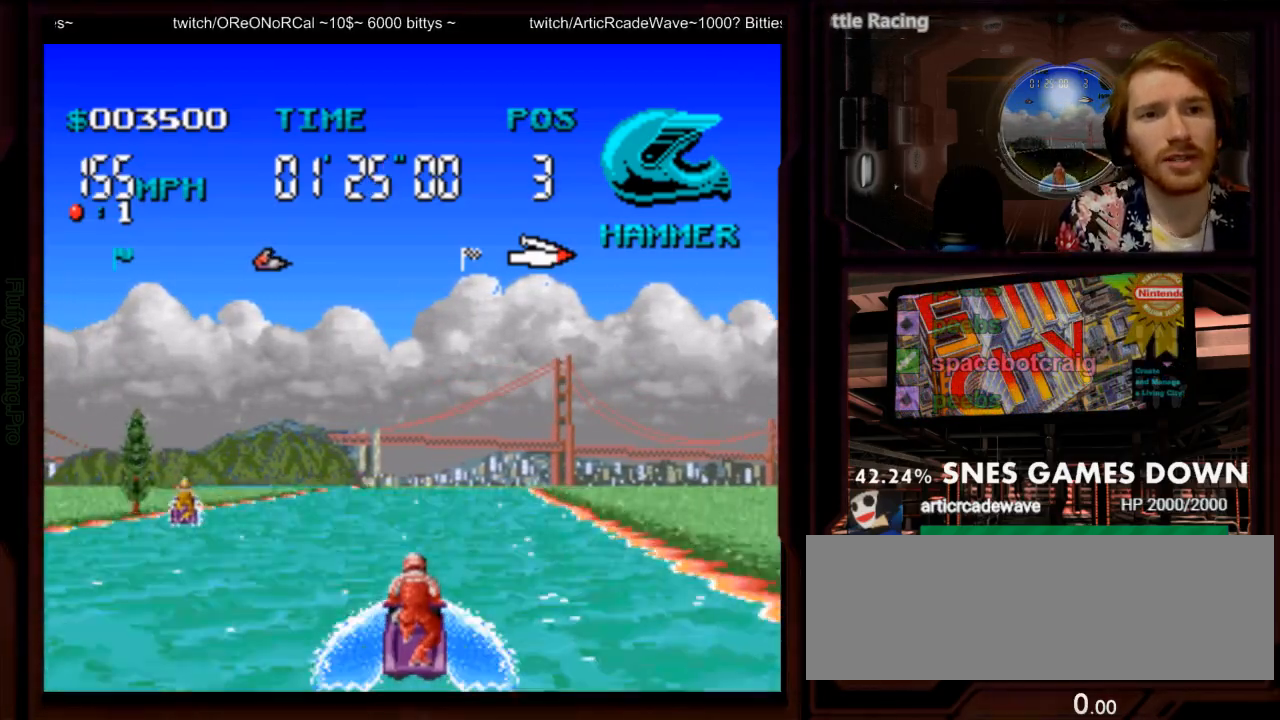
{"dt_ms": 500, "buttons": ["A"], "events": [[217, "DPAD_RIGHT", "down"], [383, "DPAD_RIGHT", "up"]]}